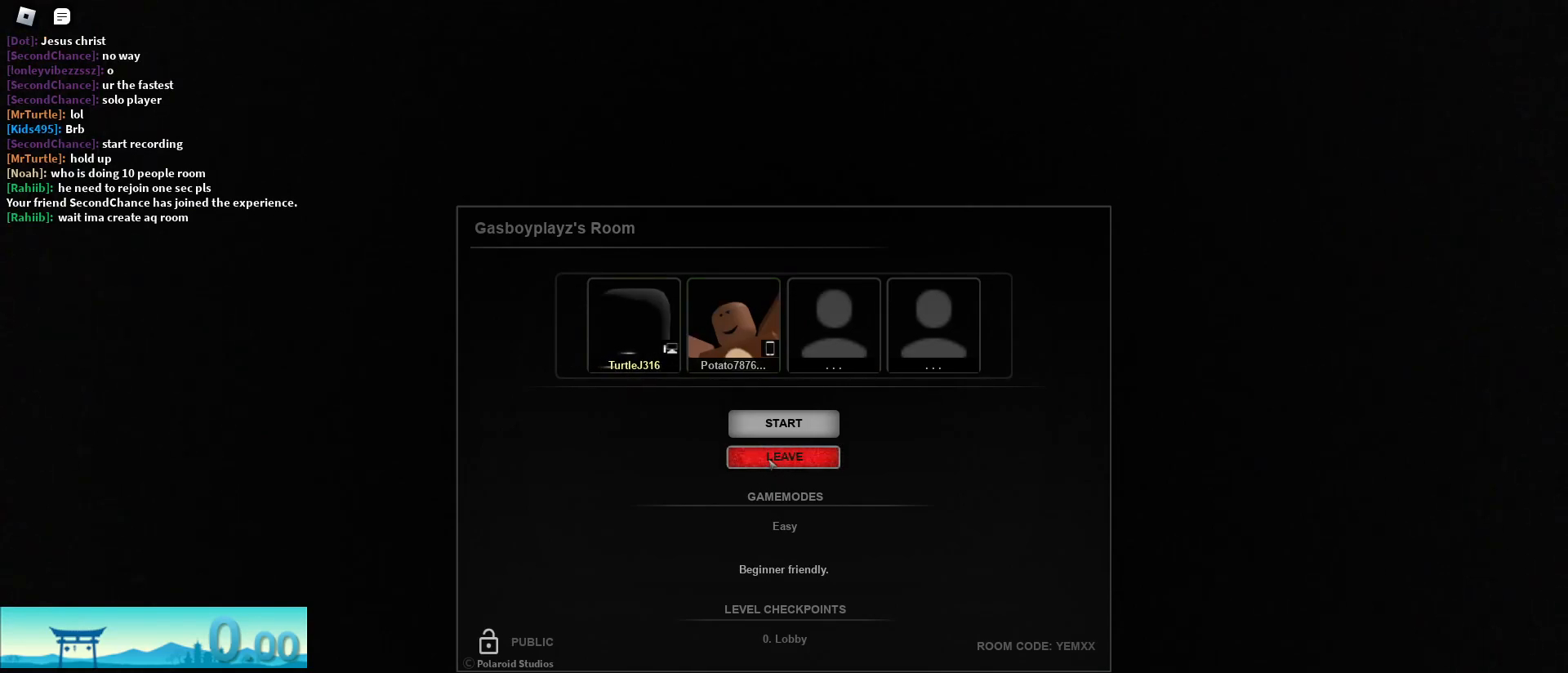
Gameplay with keyboard and mouse; each line is a JSON object with the keys and mouse buttons held at the frame after it. "events" lists presses ("down") and releases ("up") of "a", "alt", "c", "ctrl", "d", "e", "f", "q", "r", "s", "shift", "space", "tab", "v", "w", "x", "z", "mouse_left", "mouse_wheel", "mouse_right", "mouse_mb4" and "mouse_mb5" between this image and that frame as [ms after this image, input, new state], when the widget could be followed in between. "mouse_left", "mouse_wheel", "mouse_right", "mouse_mb4", "mouse_mb5" = the "left", "wheel", "right", "mb4", "mb5" buttons of the "mouse" list. No other keys are recorded. "wheel" means that the mouse wheel is clicked or scrolled. Mouse movement is not recorded.
{"keys": [], "mouse": [], "events": [[334, "mouse_left", "down"], [384, "mouse_left", "up"]]}
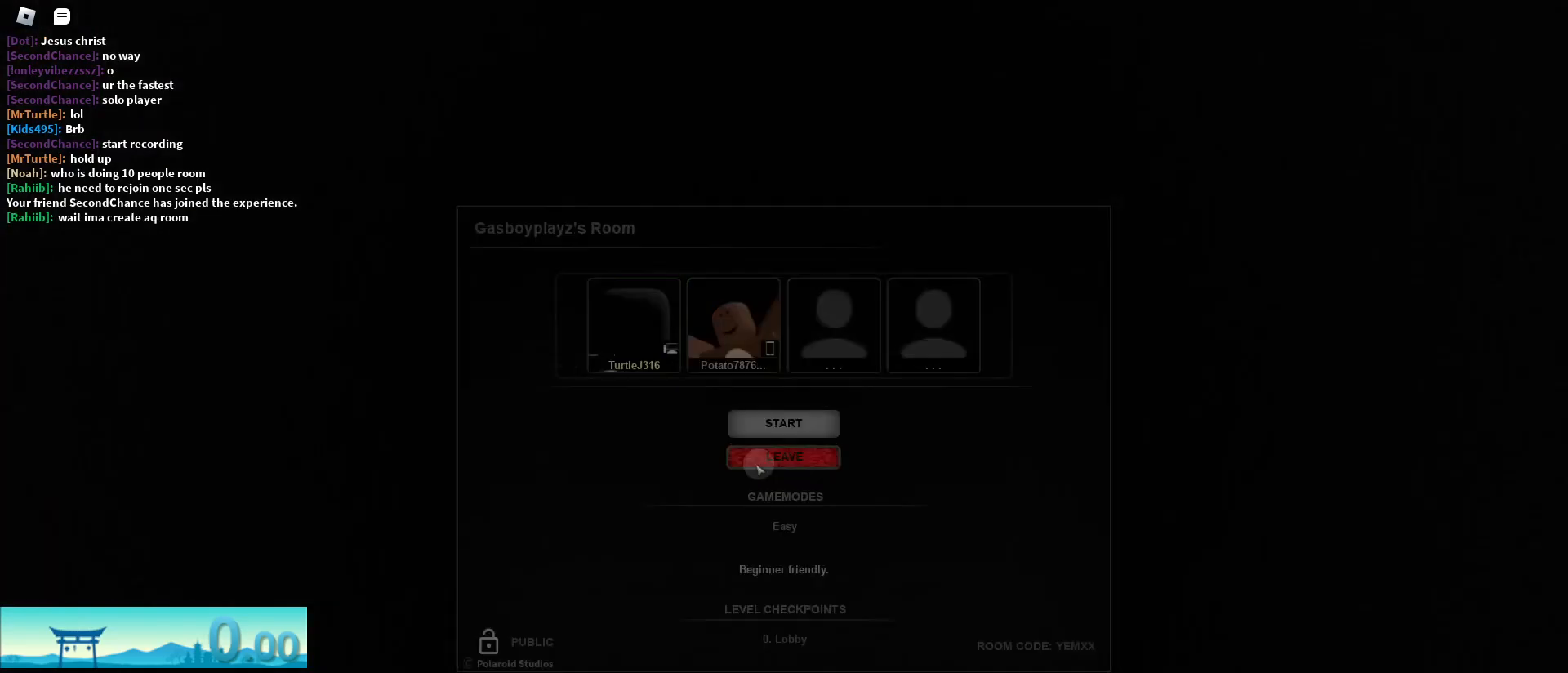
{"keys": [], "mouse": [], "events": []}
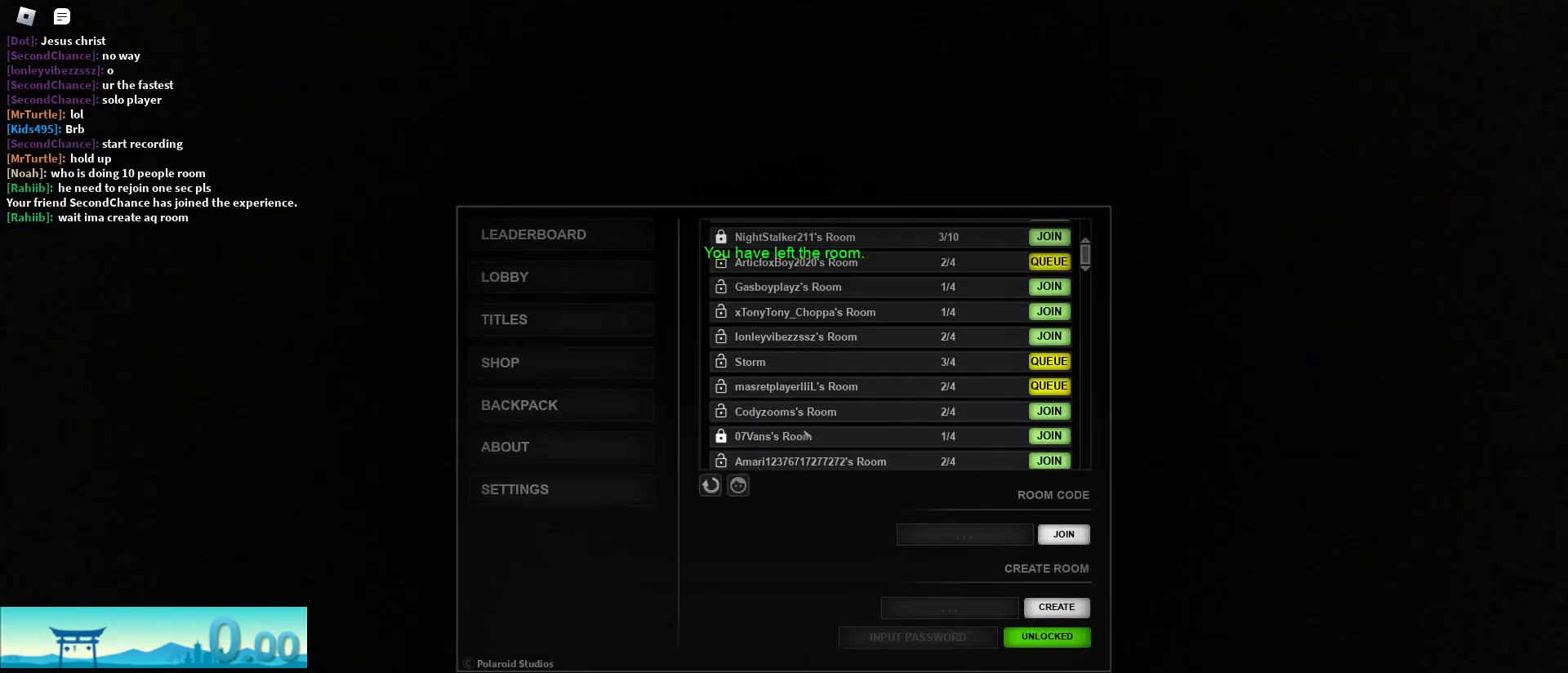
{"keys": [], "mouse": [], "events": [[367, "mouse_wheel", "down"], [418, "mouse_wheel", "up"]]}
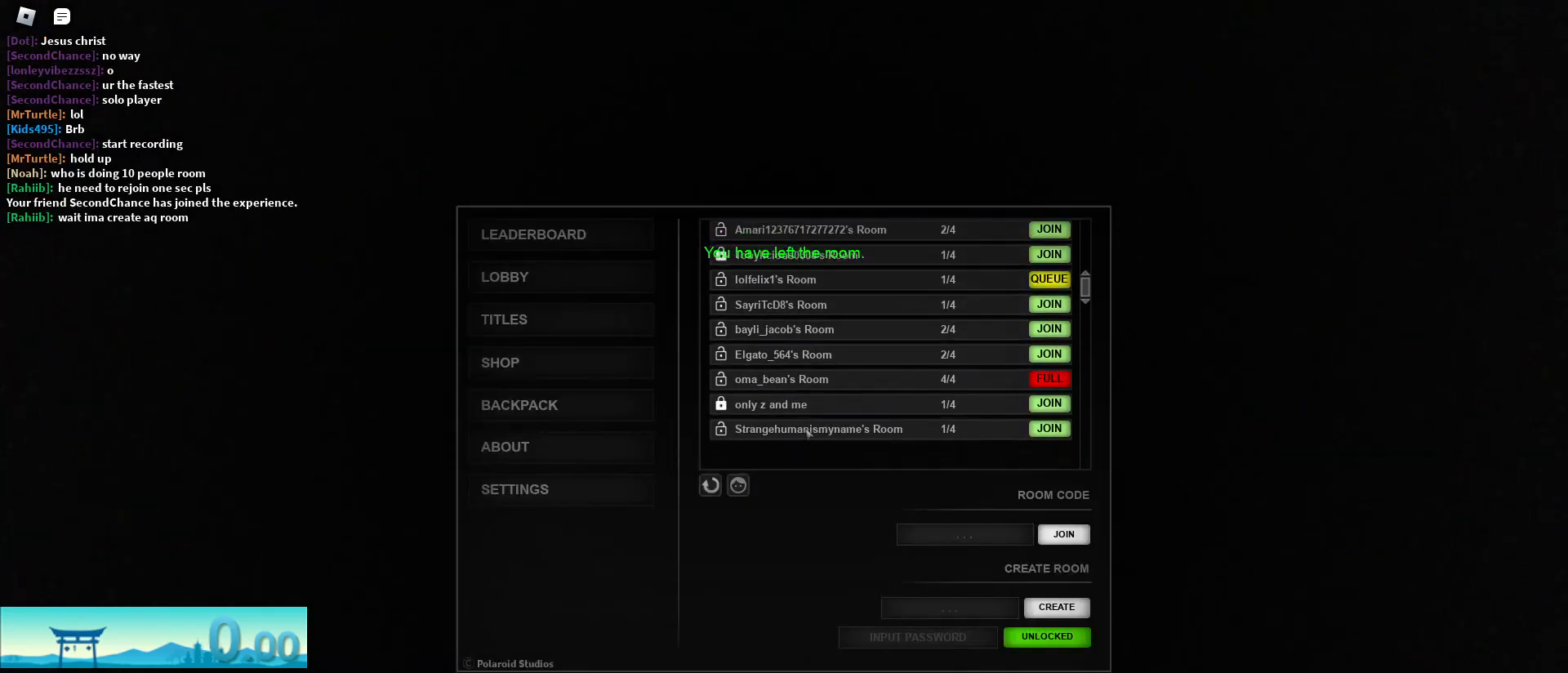
{"keys": [], "mouse": [], "events": []}
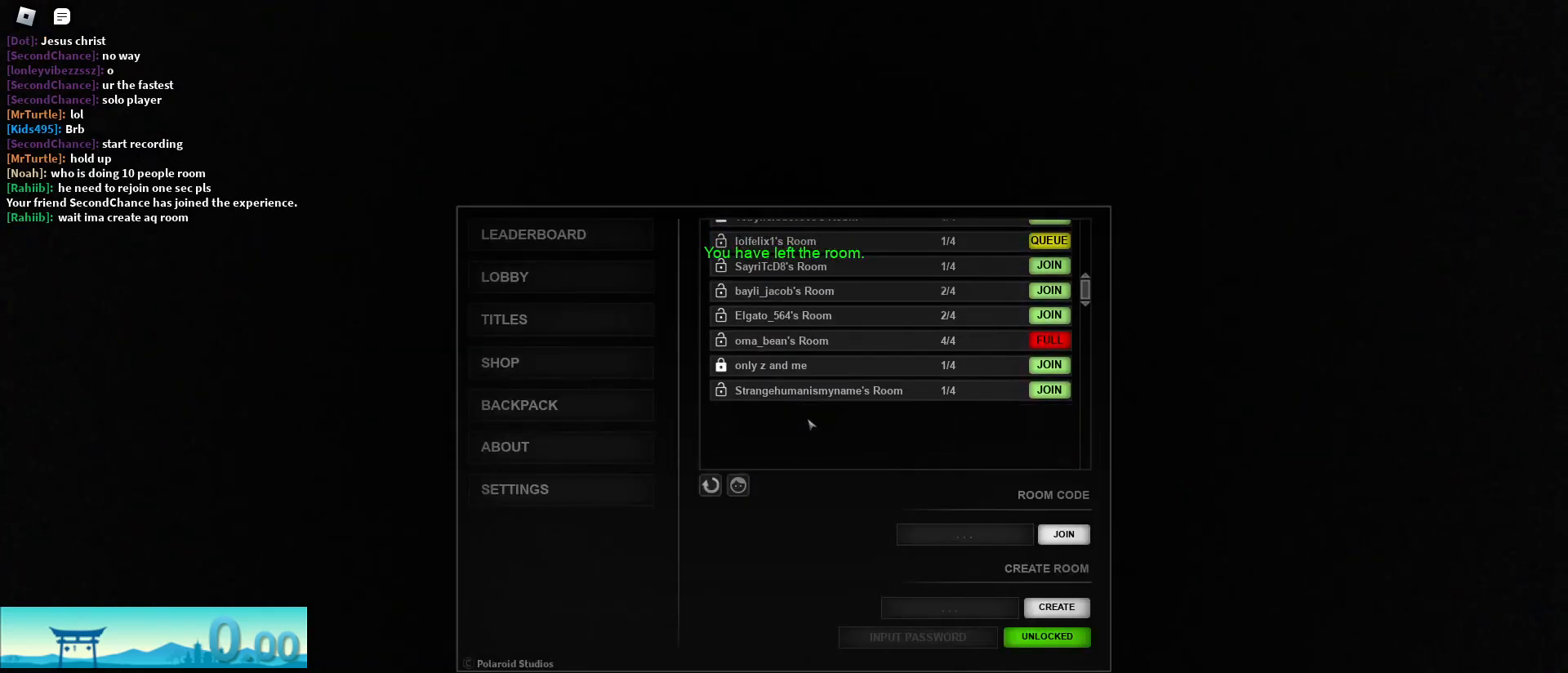
{"keys": [], "mouse": [], "events": []}
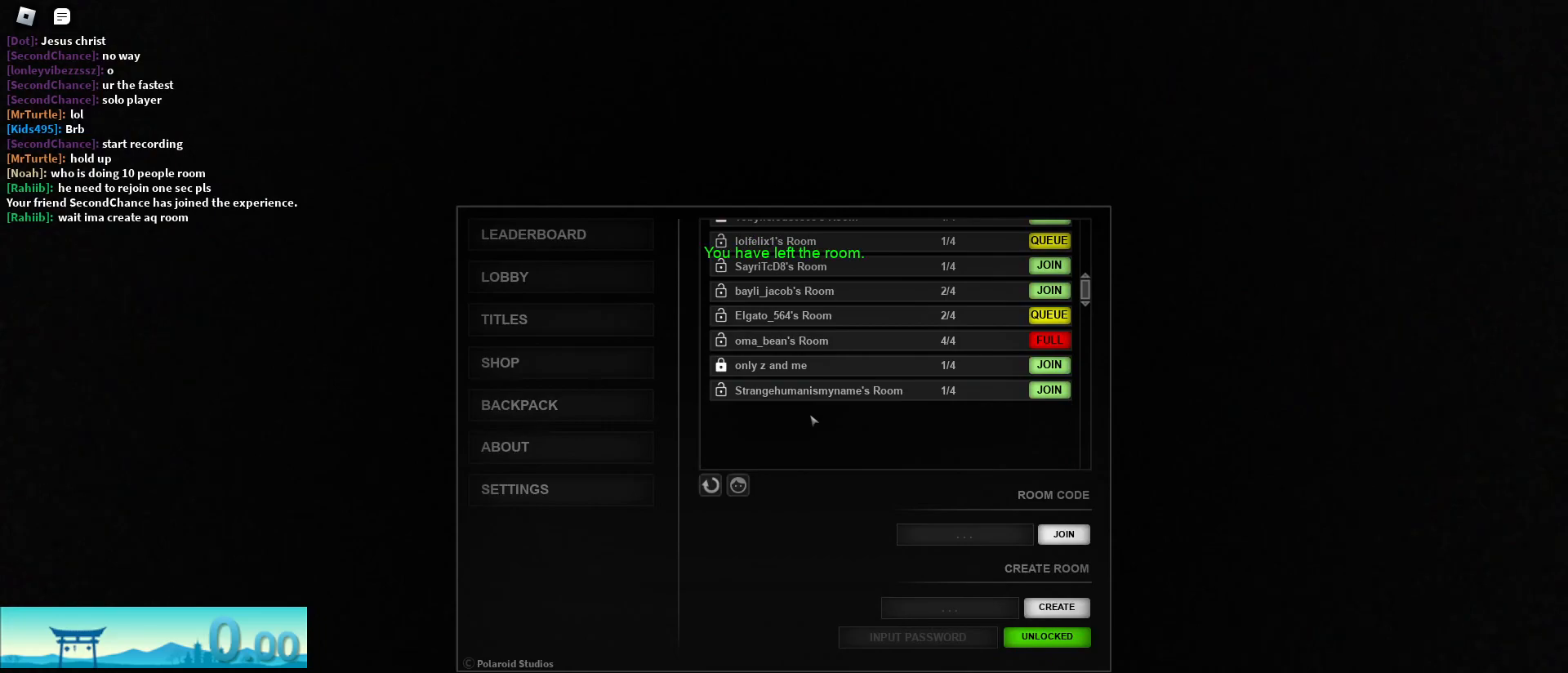
{"keys": [], "mouse": [], "events": []}
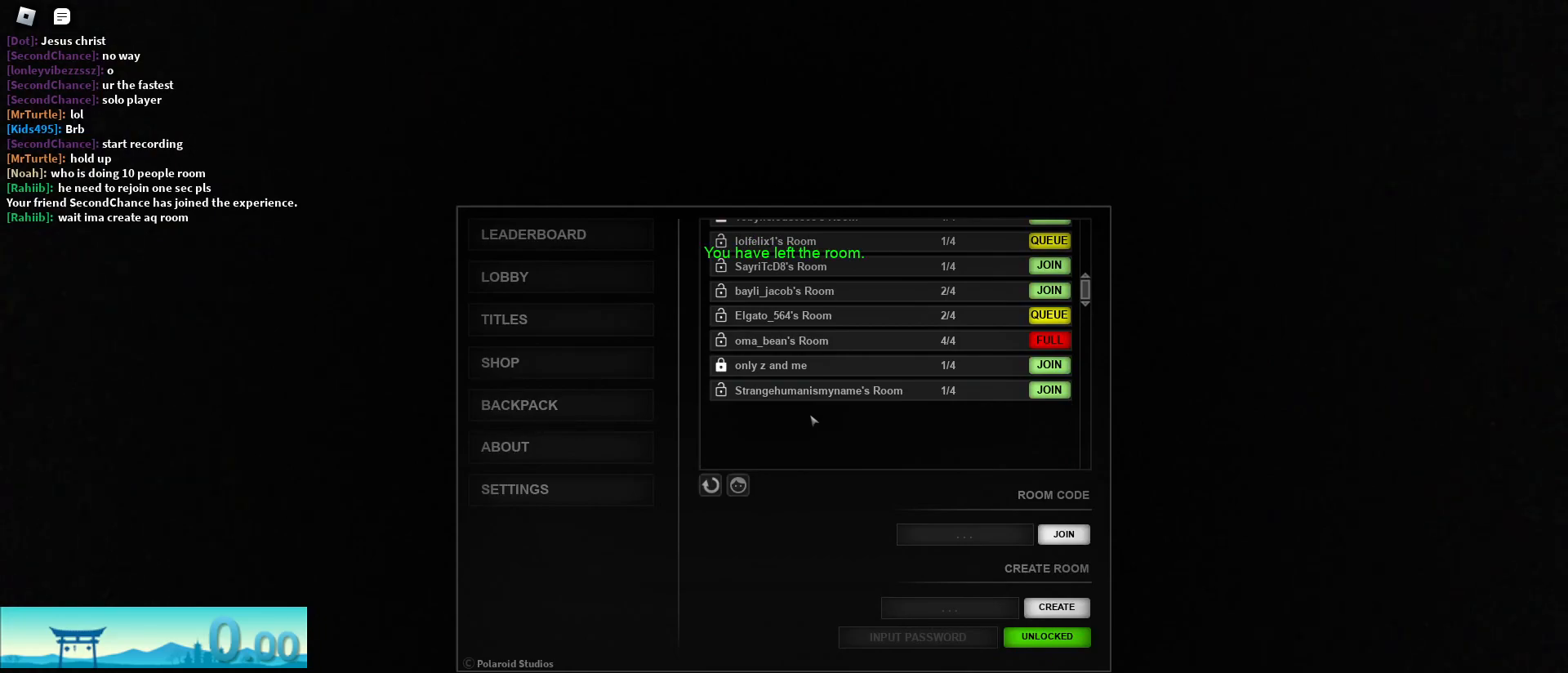
{"keys": [], "mouse": [], "events": []}
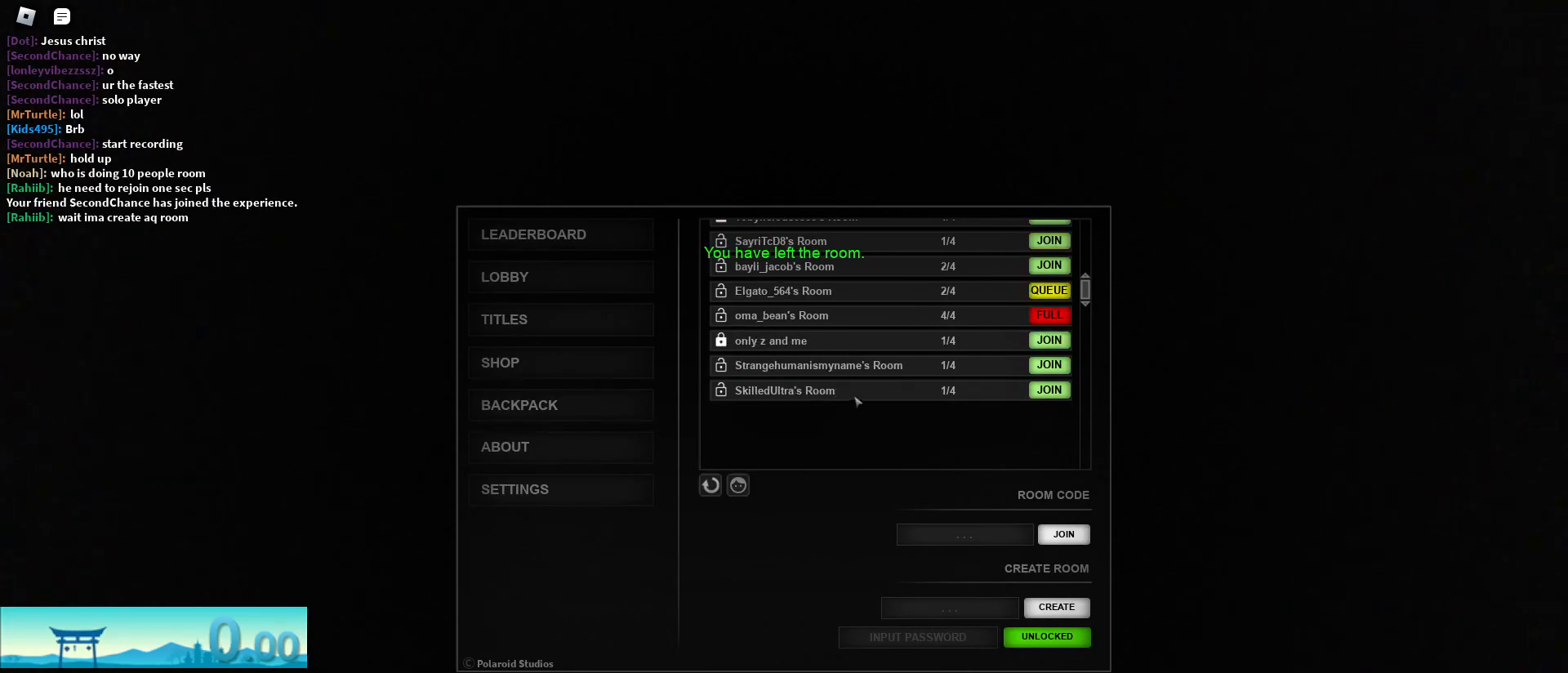
{"keys": [], "mouse": [], "events": []}
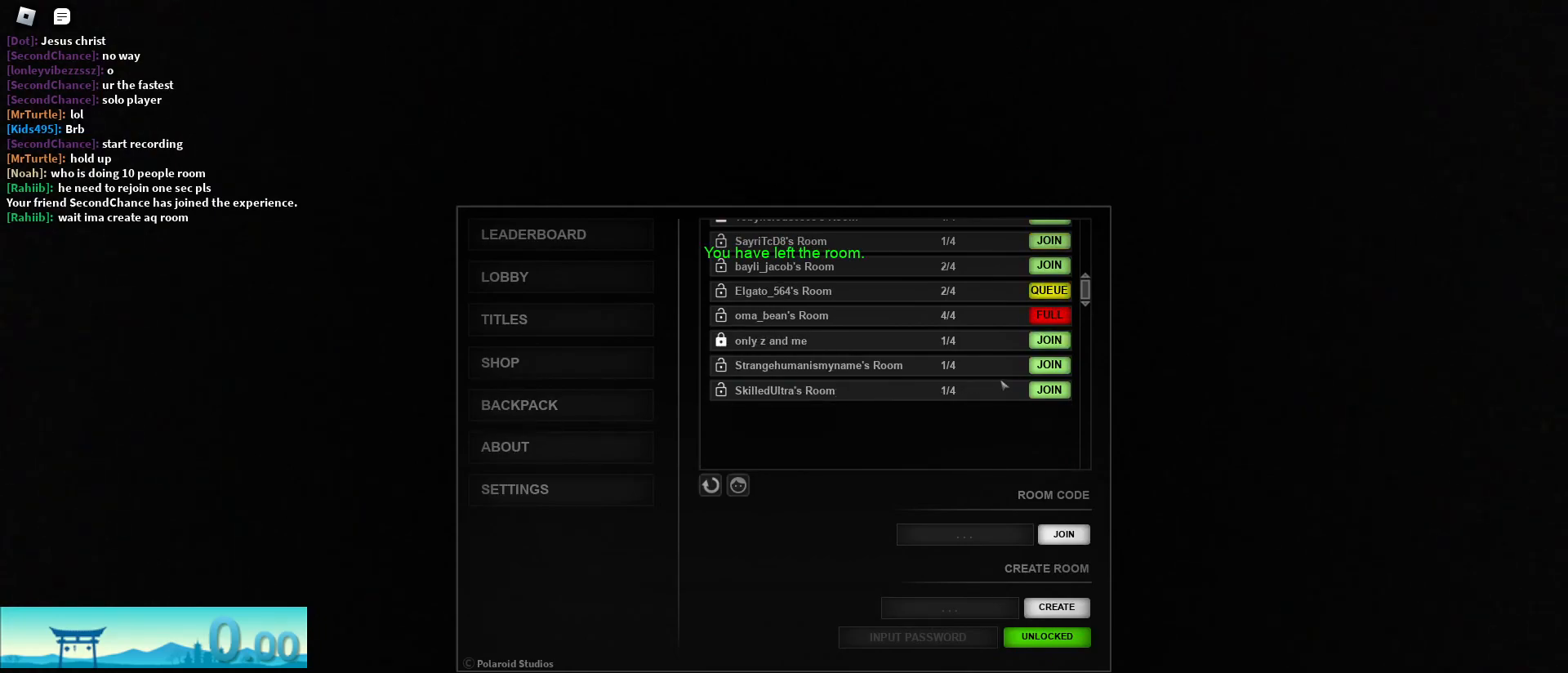
{"keys": [], "mouse": [], "events": []}
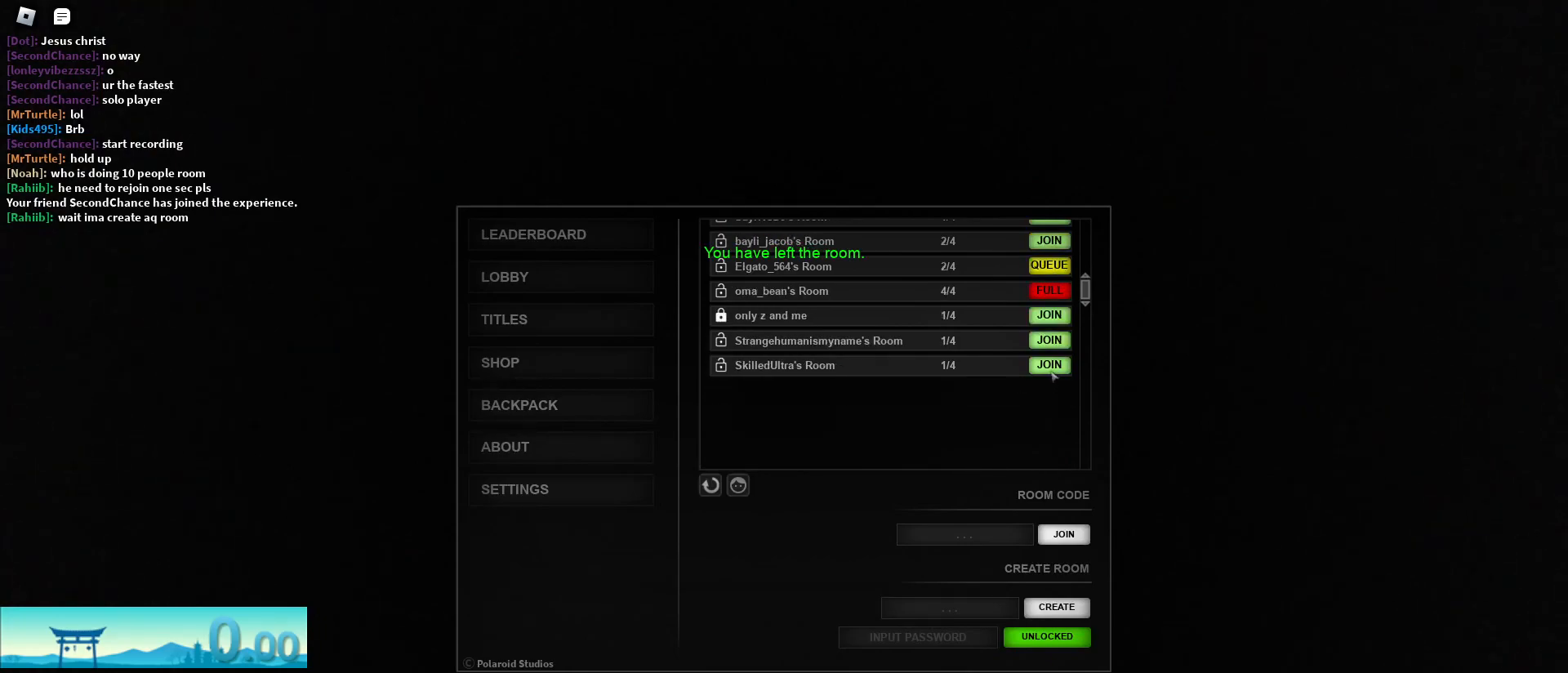
{"keys": [], "mouse": [], "events": [[217, "mouse_left", "down"], [301, "mouse_left", "up"]]}